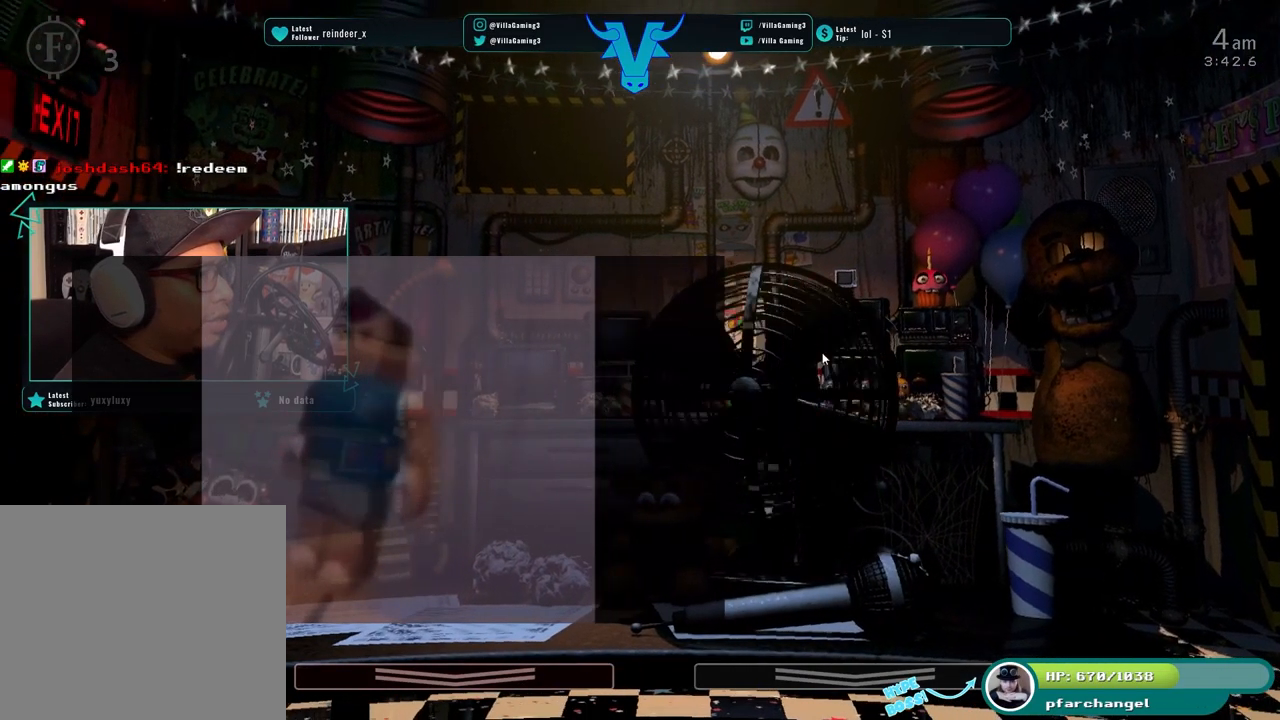
Gameplay with keyboard; each line is a JSON object with the keys held at the frame after it. "events" lists presses ("down") and releases ("up") of "1", "2", "3", "4", "5", "6", "a", "c", "d", "f", "l", "o", "return", "s", "space", "w", "x" and "z" between this image and that frame as [ms after this image, input, new state], when the widget could be followed in between. No other keys are recorded. Mouse input is not recorded.
{"keys": [], "events": []}
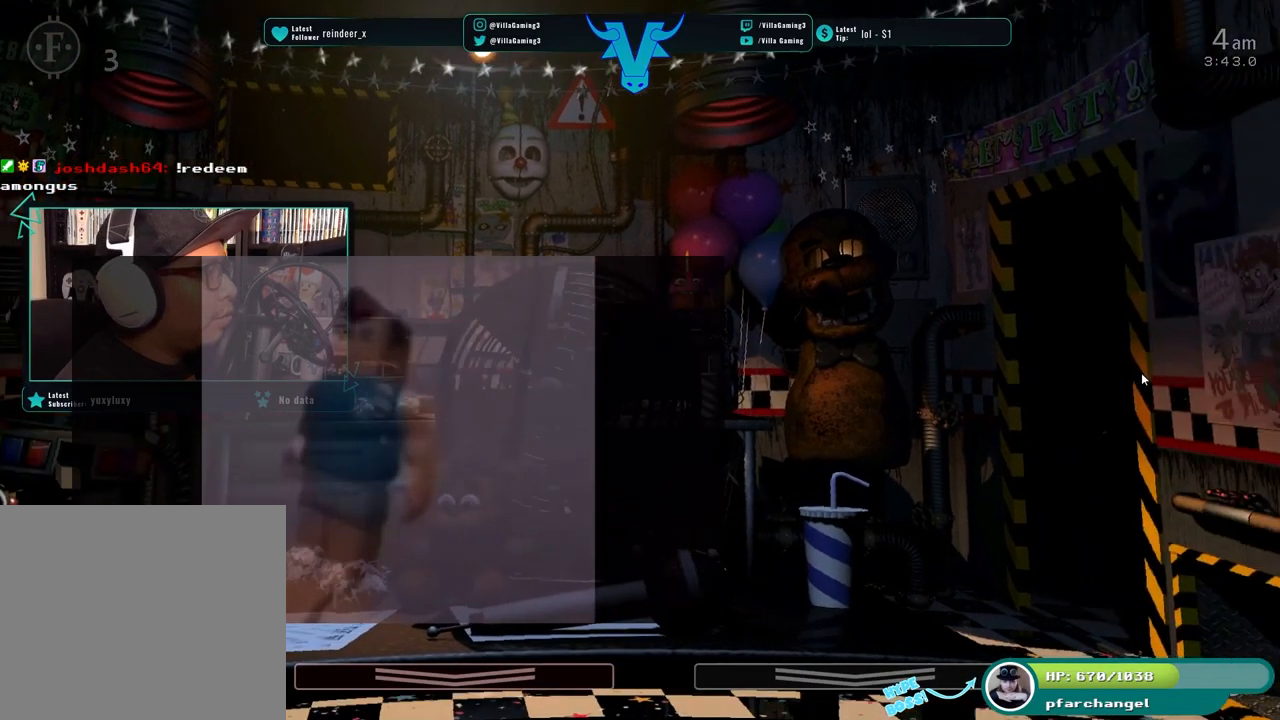
{"keys": [], "events": []}
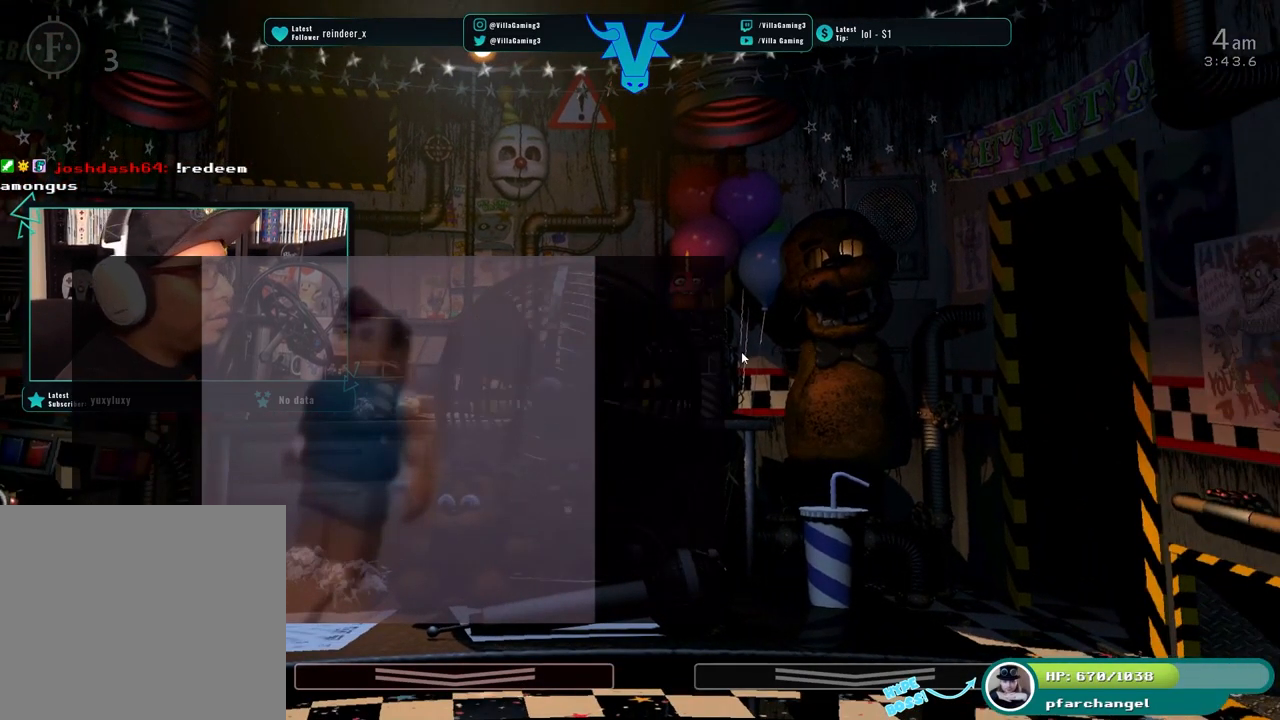
{"keys": [], "events": []}
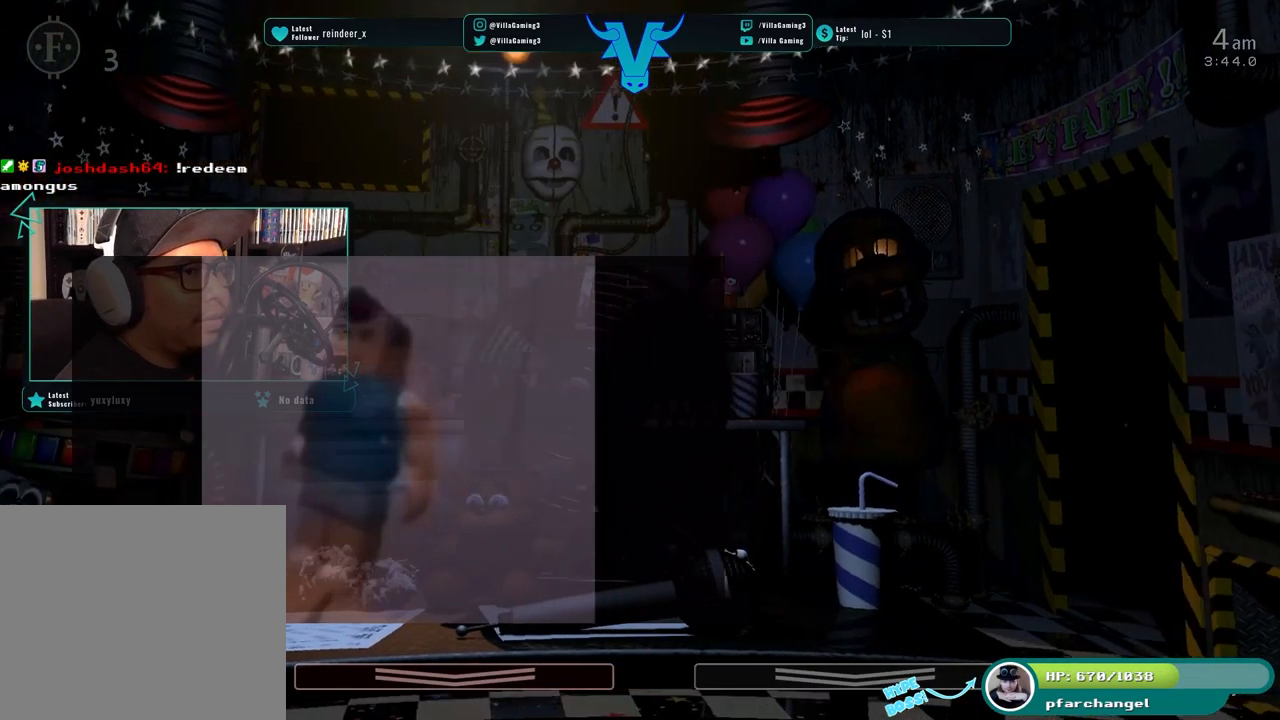
{"keys": [], "events": []}
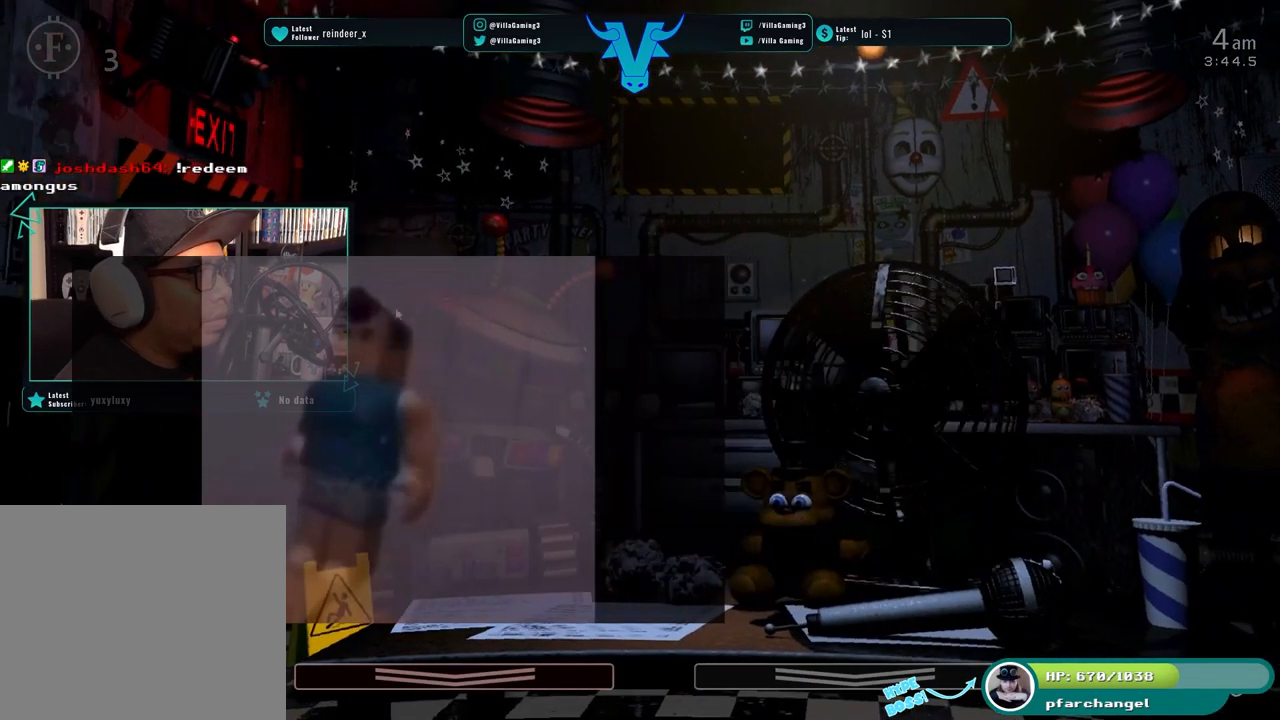
{"keys": [], "events": [[283, "s", "down"], [467, "s", "up"]]}
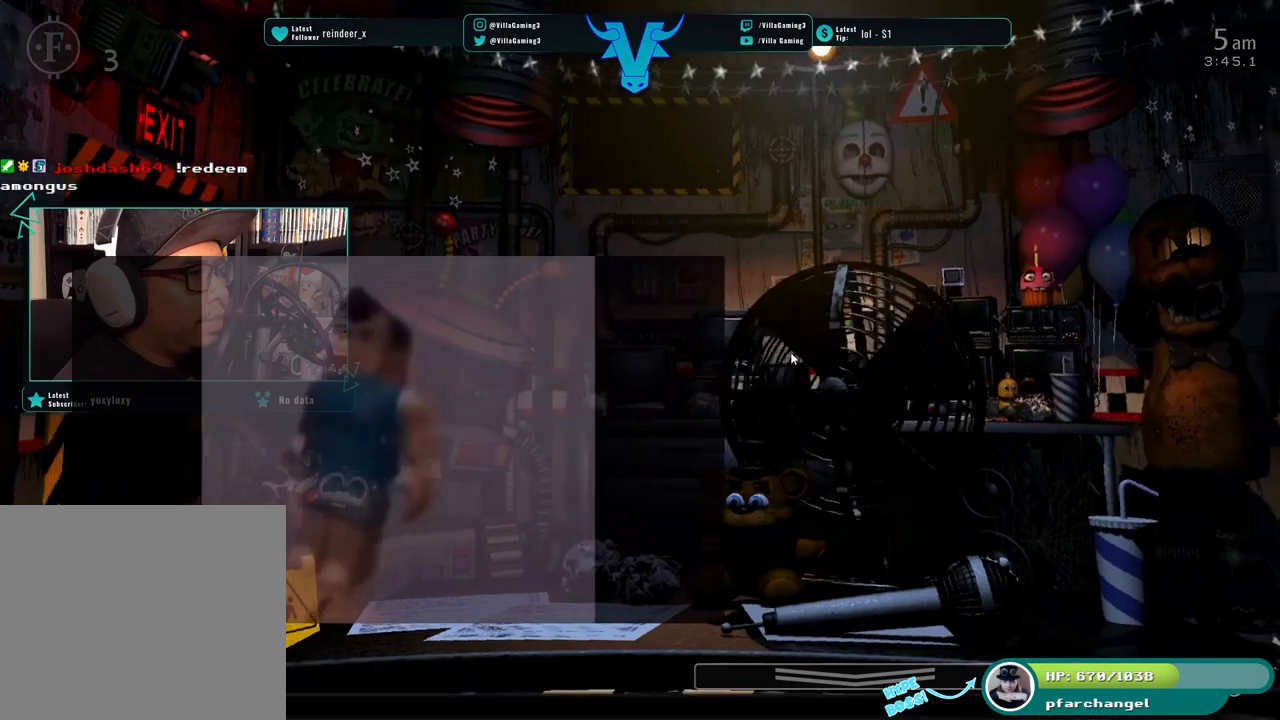
{"keys": [], "events": []}
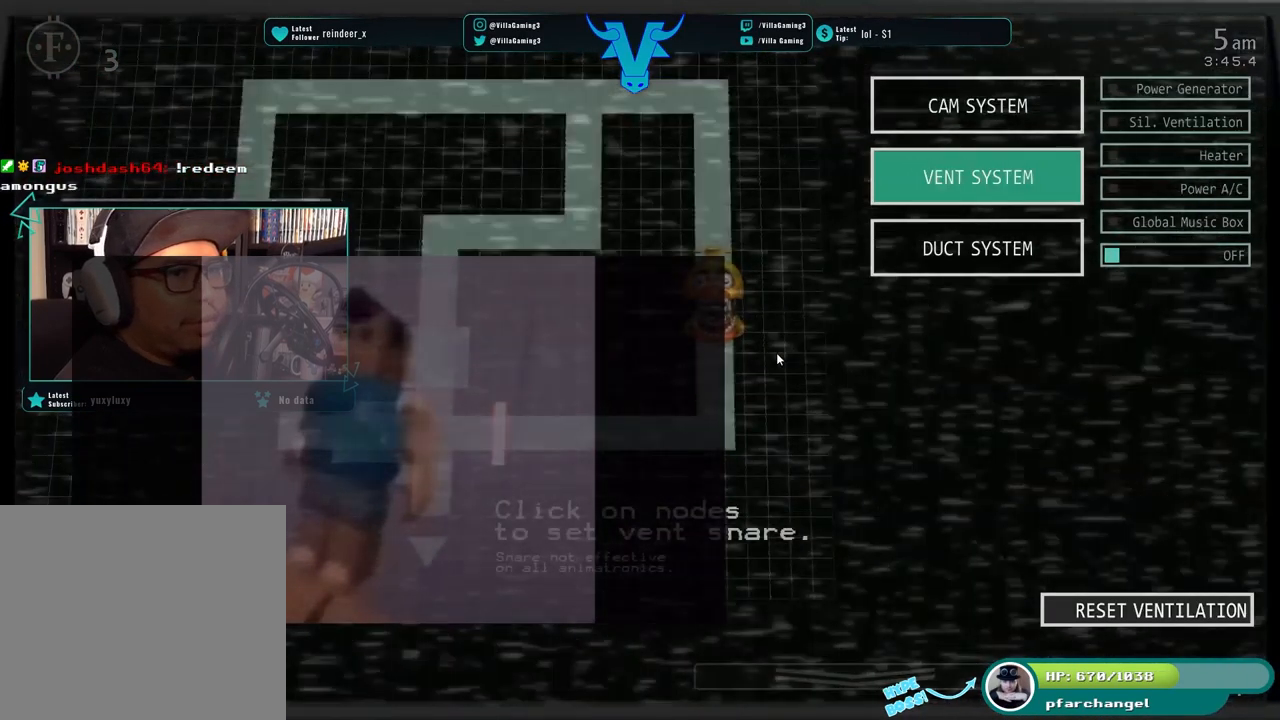
{"keys": [], "events": []}
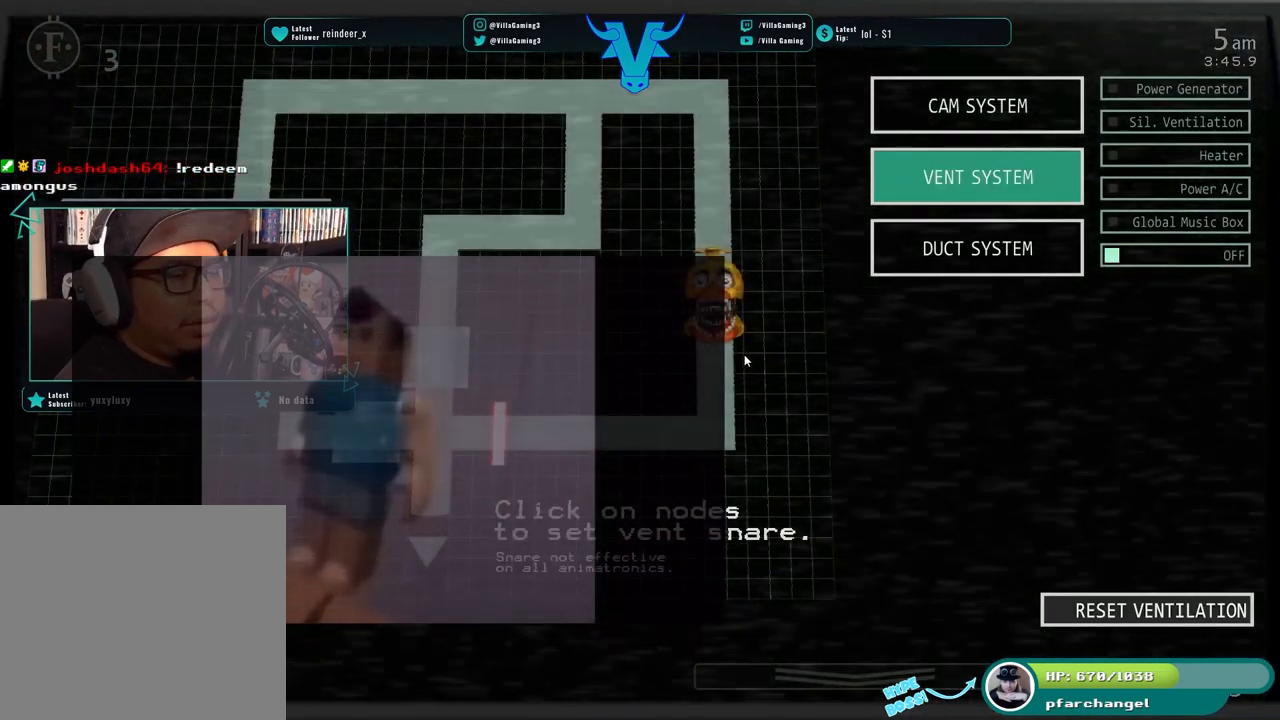
{"keys": [], "events": [[284, "s", "down"], [400, "s", "up"]]}
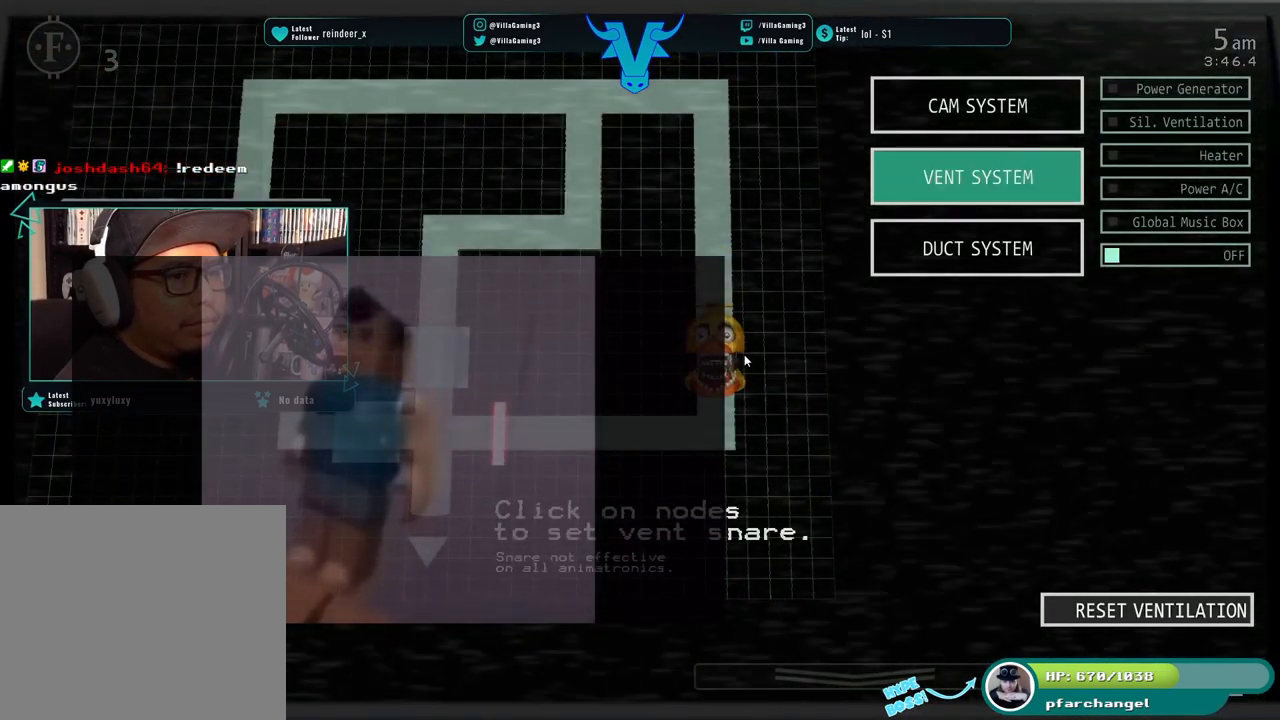
{"keys": [], "events": []}
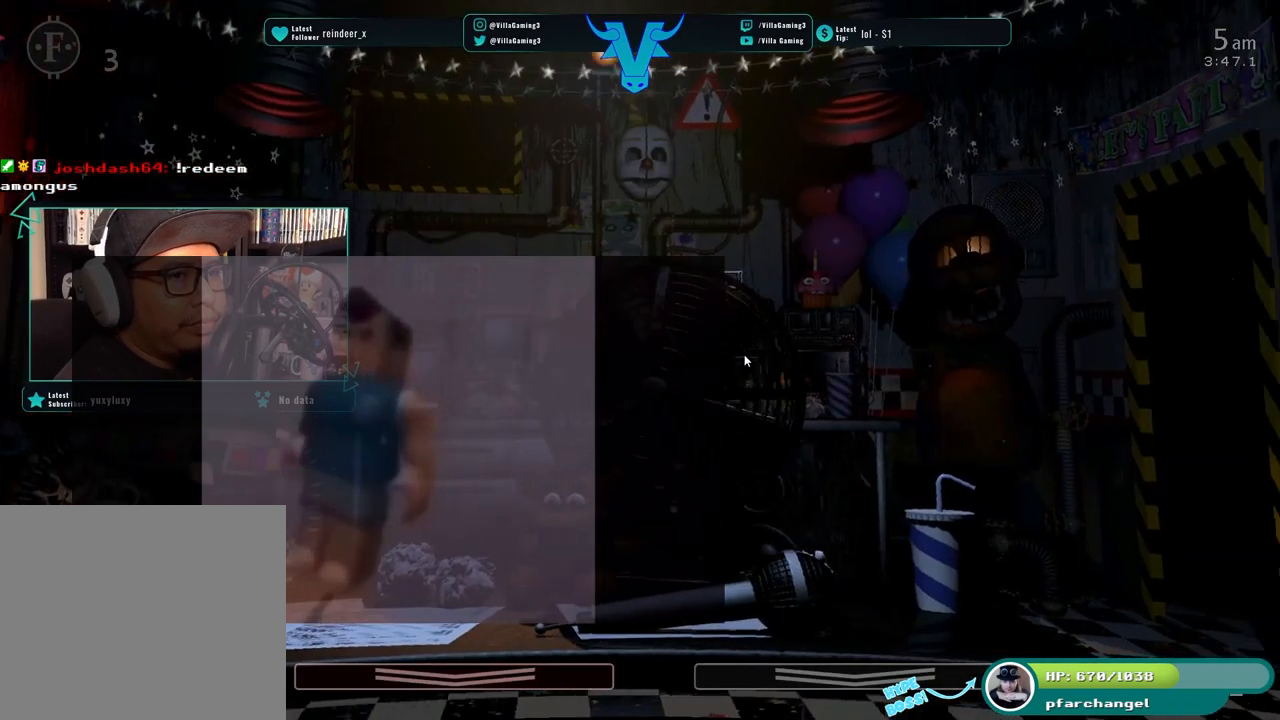
{"keys": [], "events": []}
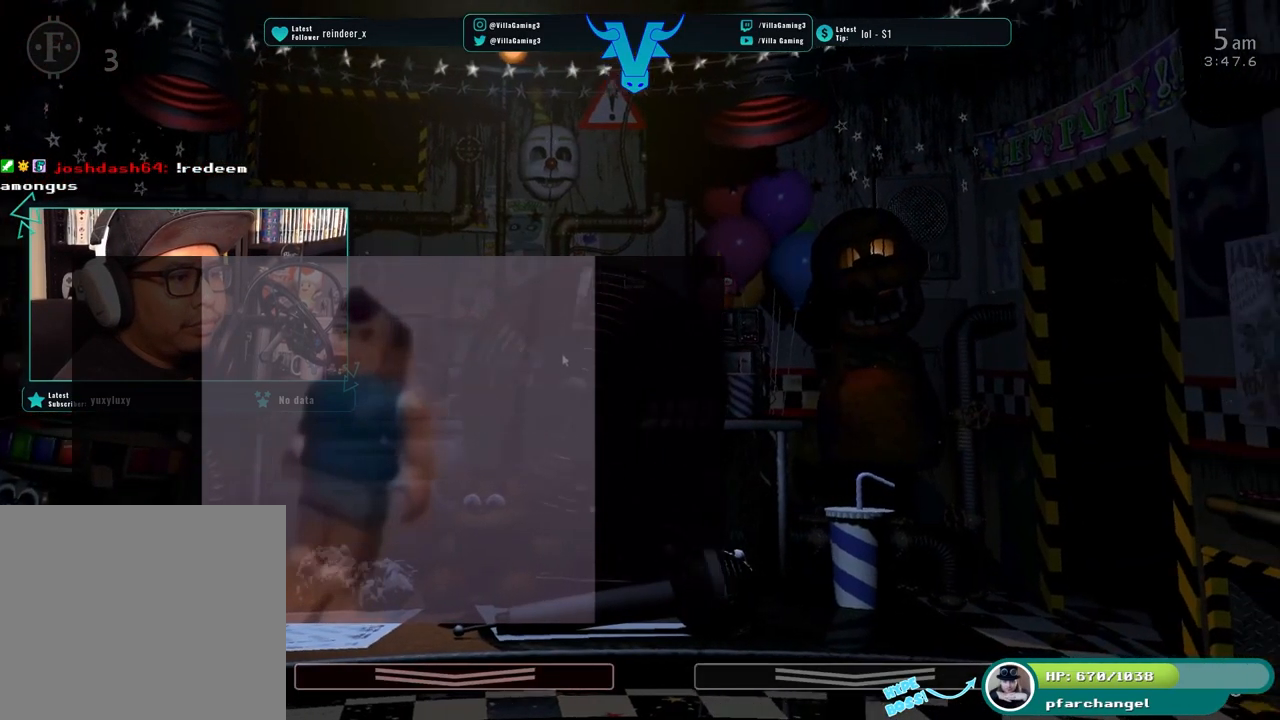
{"keys": [], "events": []}
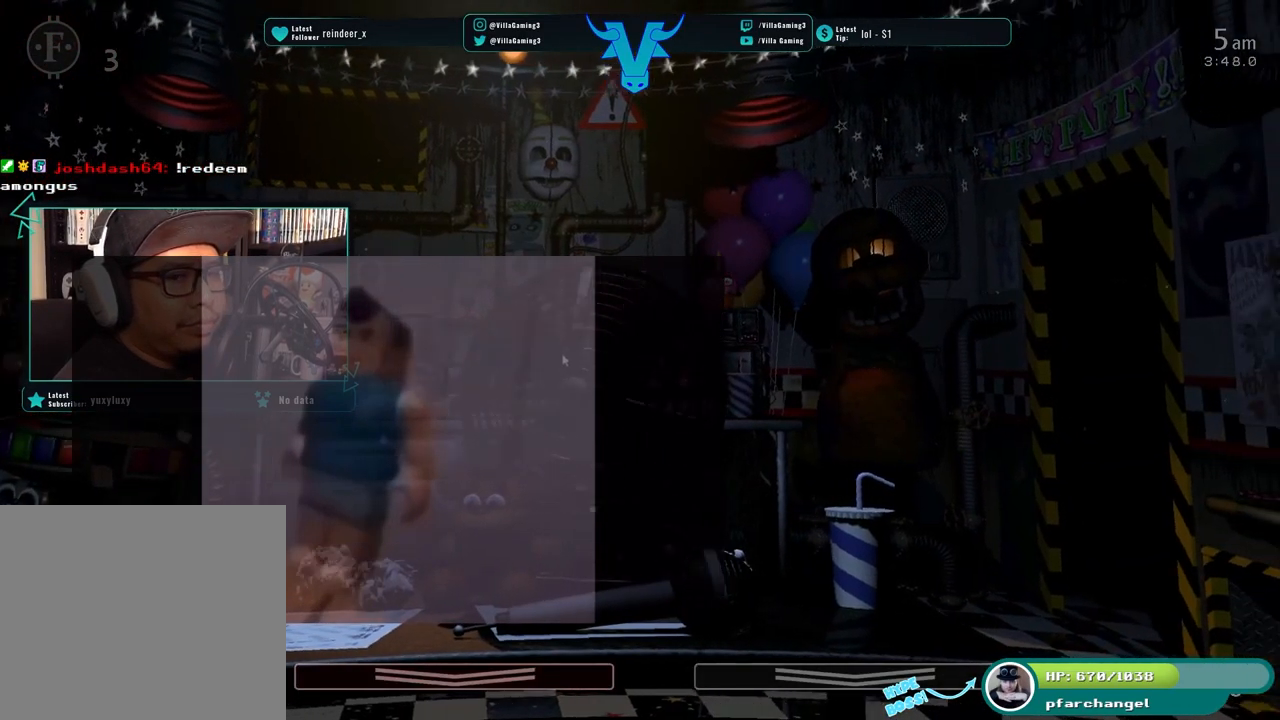
{"keys": ["space"], "events": [[434, "space", "down"]]}
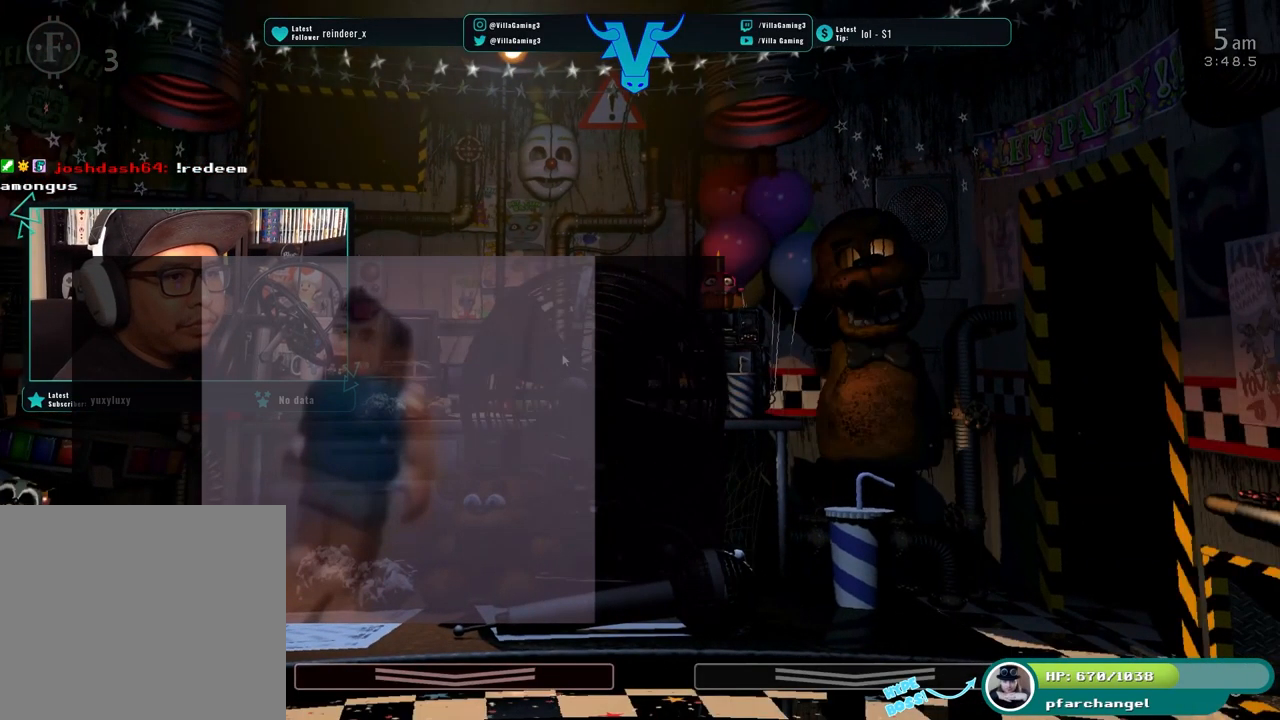
{"keys": [], "events": [[67, "space", "up"]]}
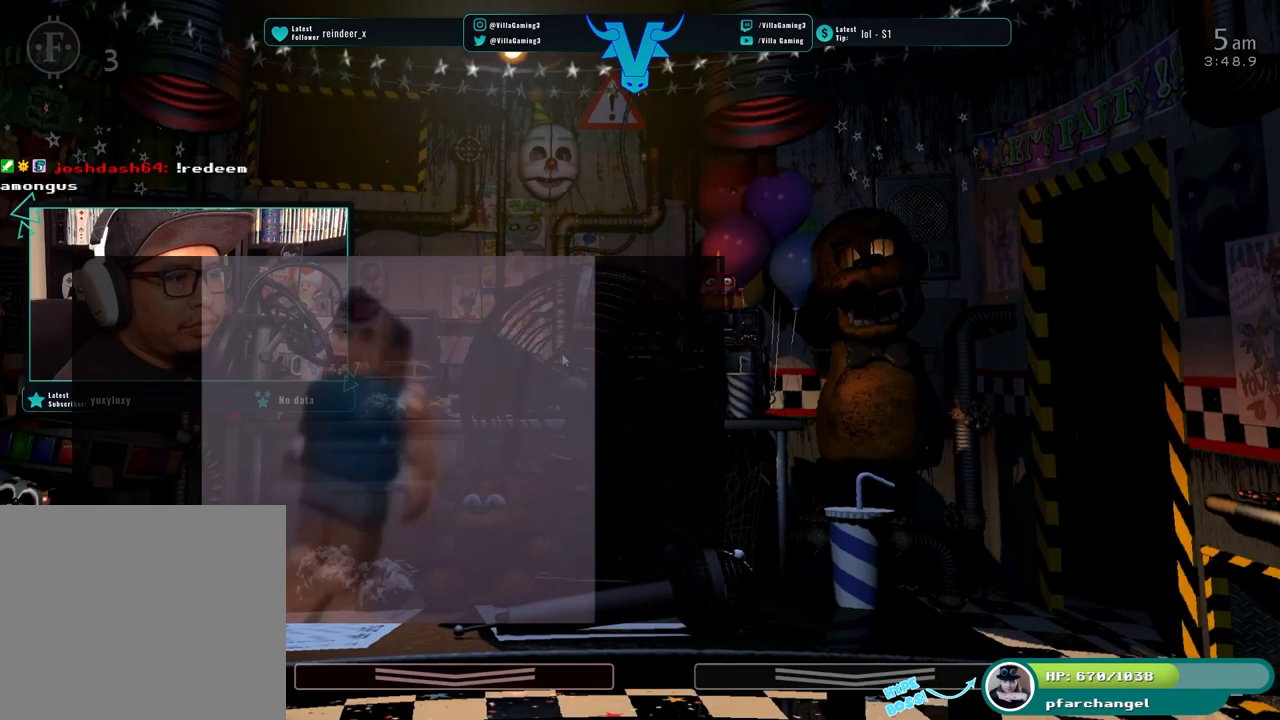
{"keys": [], "events": []}
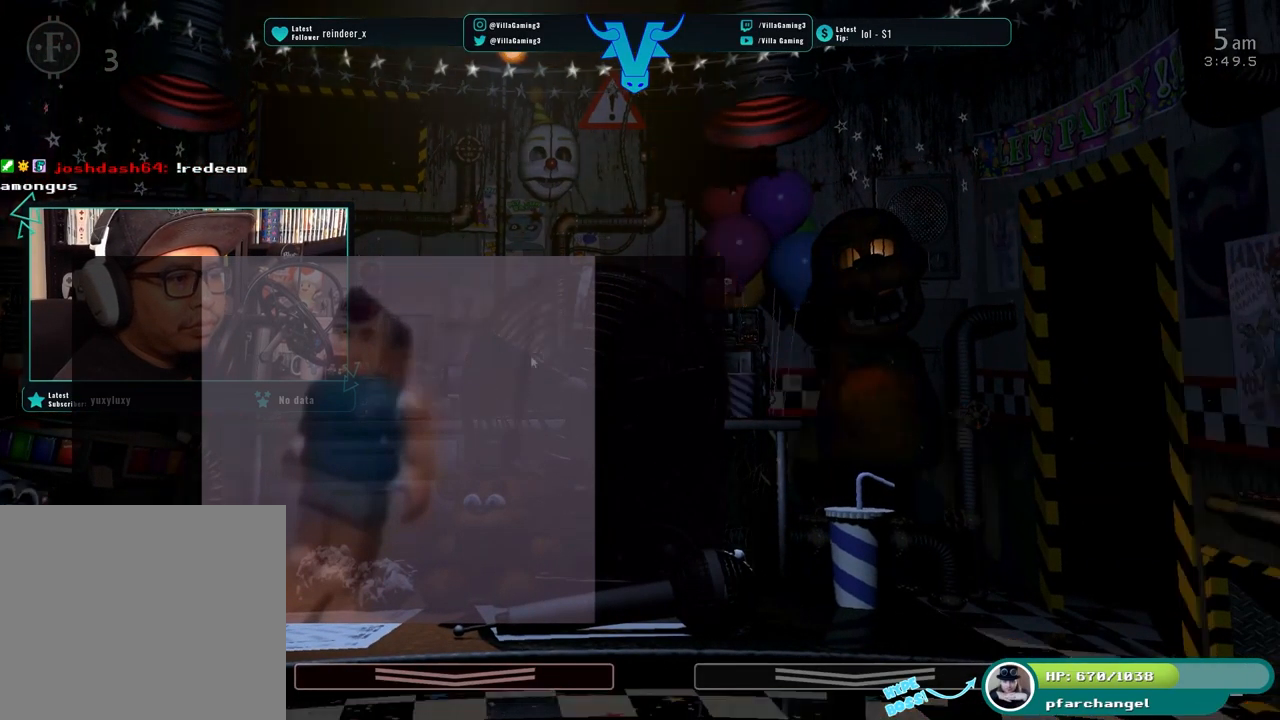
{"keys": [], "events": []}
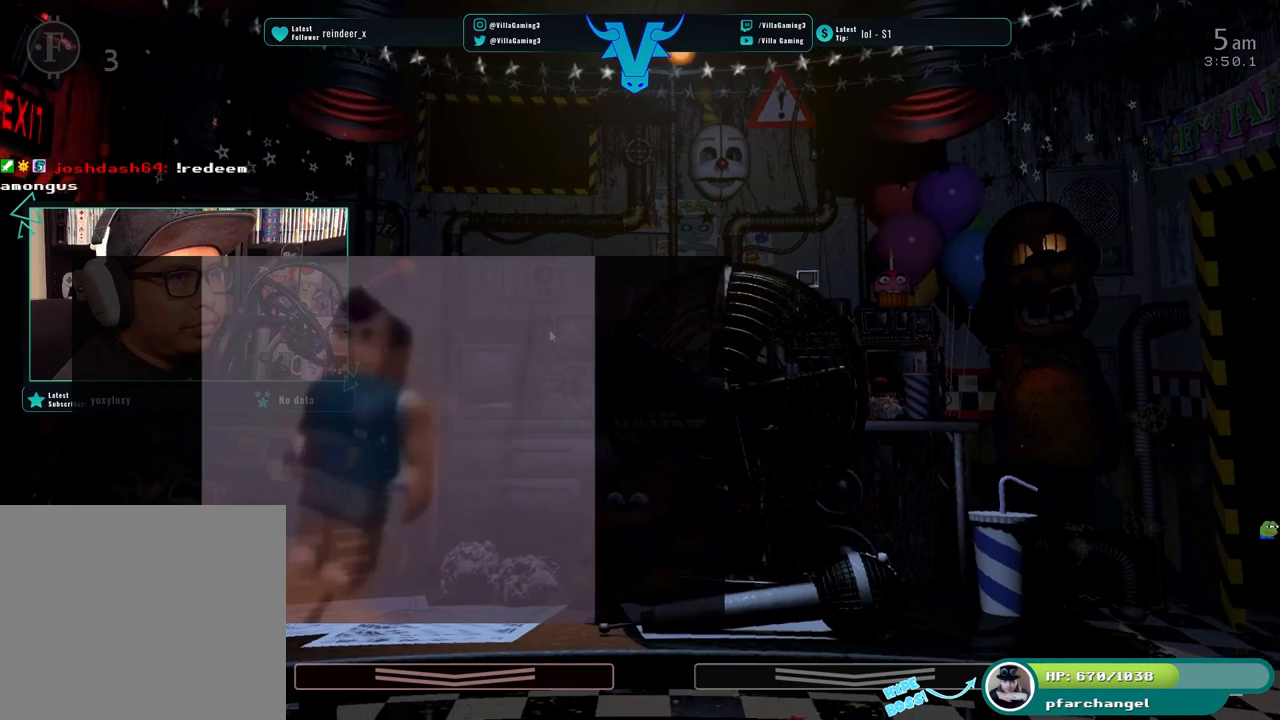
{"keys": [], "events": []}
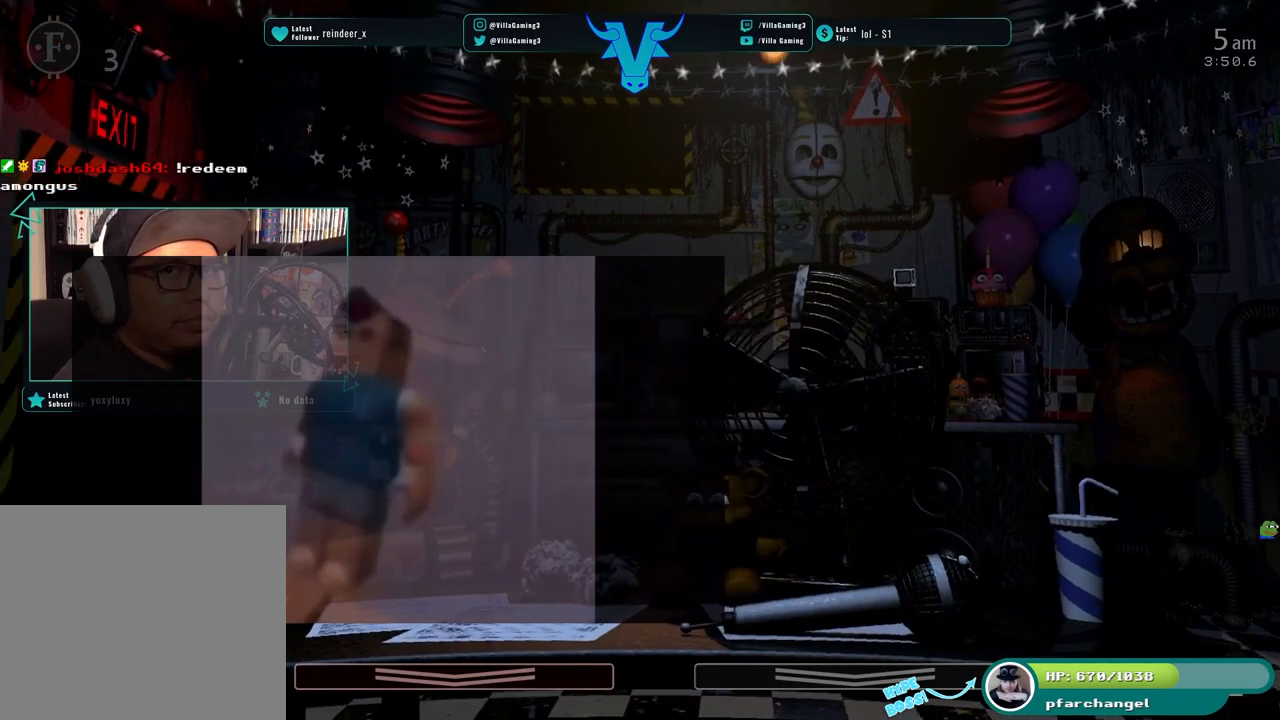
{"keys": [], "events": []}
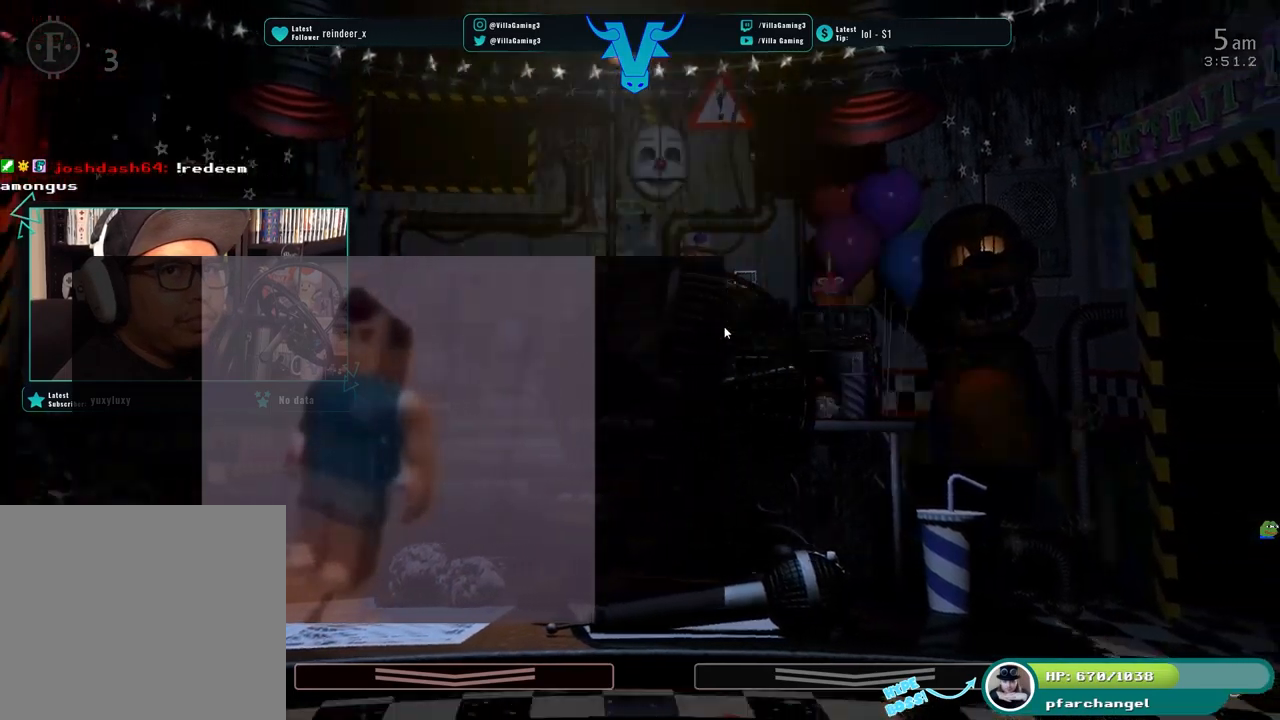
{"keys": [], "events": []}
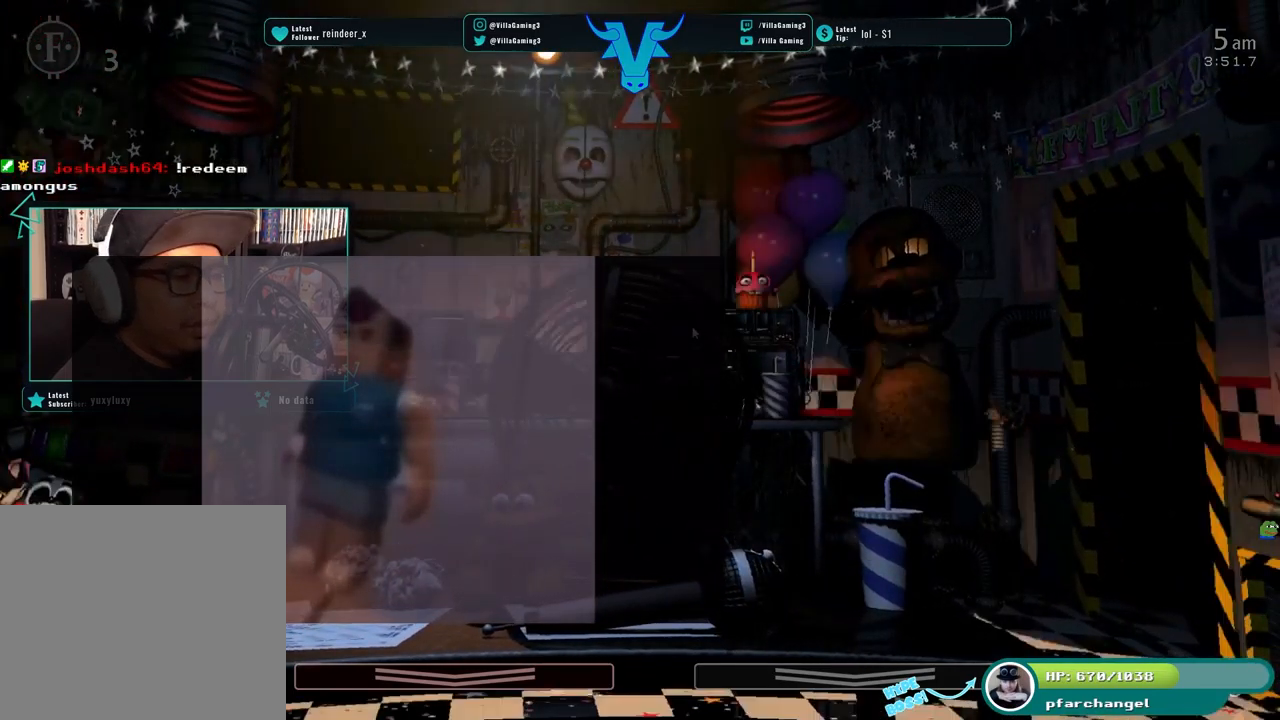
{"keys": [], "events": []}
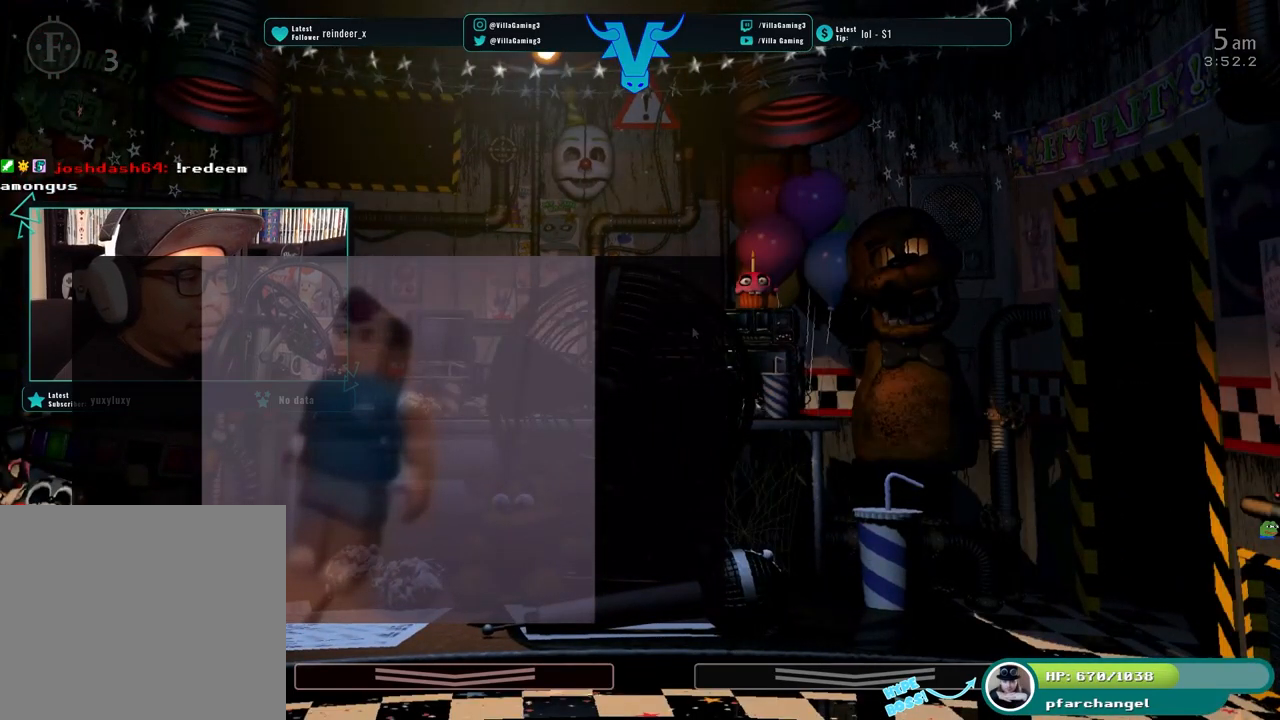
{"keys": [], "events": []}
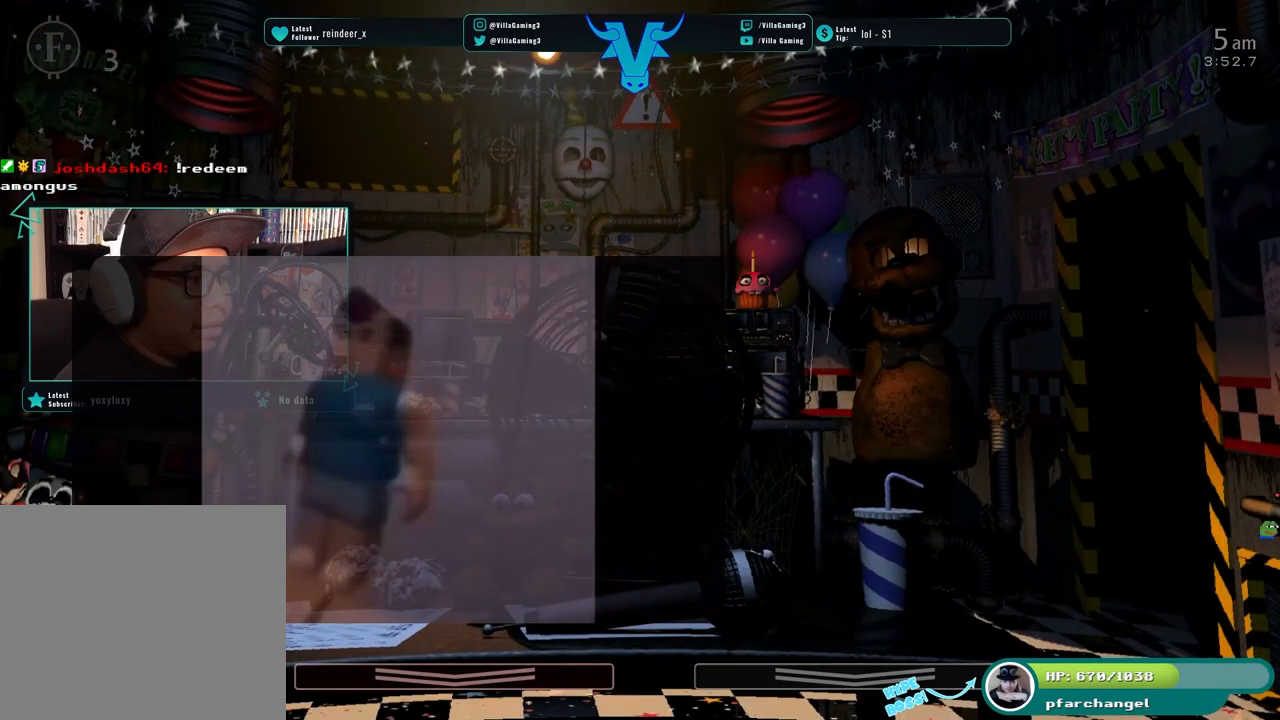
{"keys": [], "events": []}
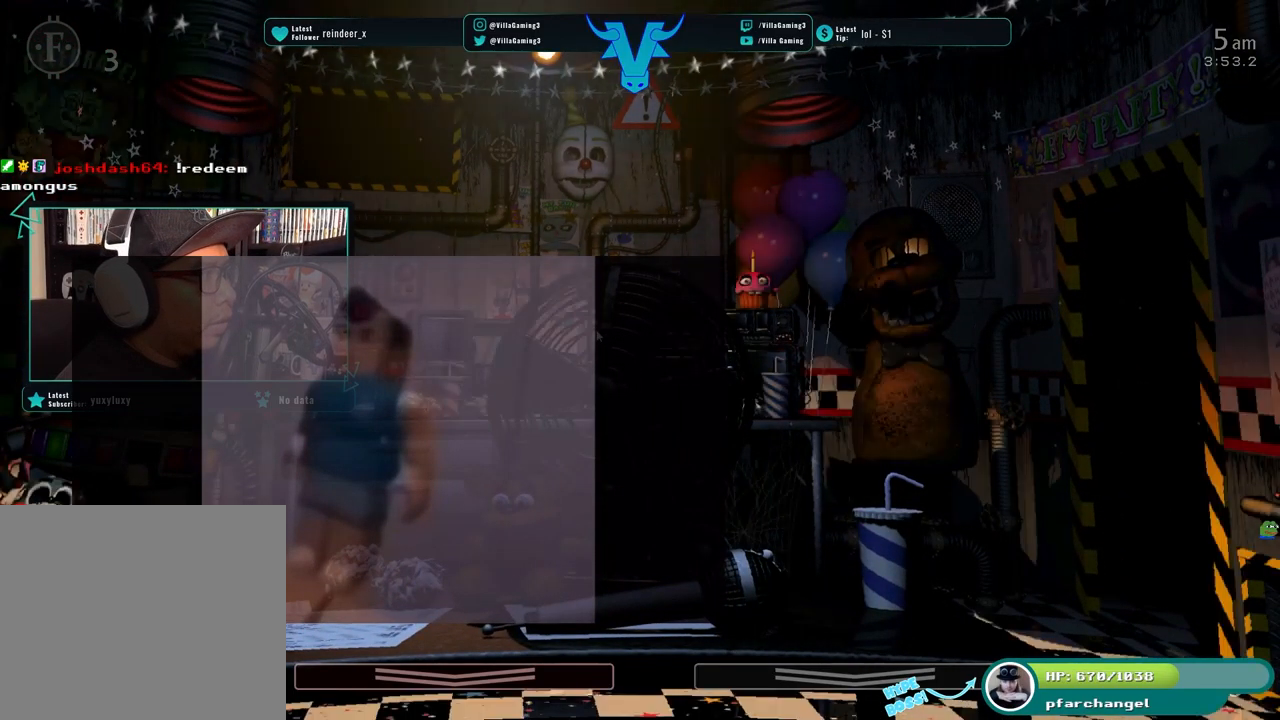
{"keys": [], "events": [[350, "s", "down"], [484, "s", "up"]]}
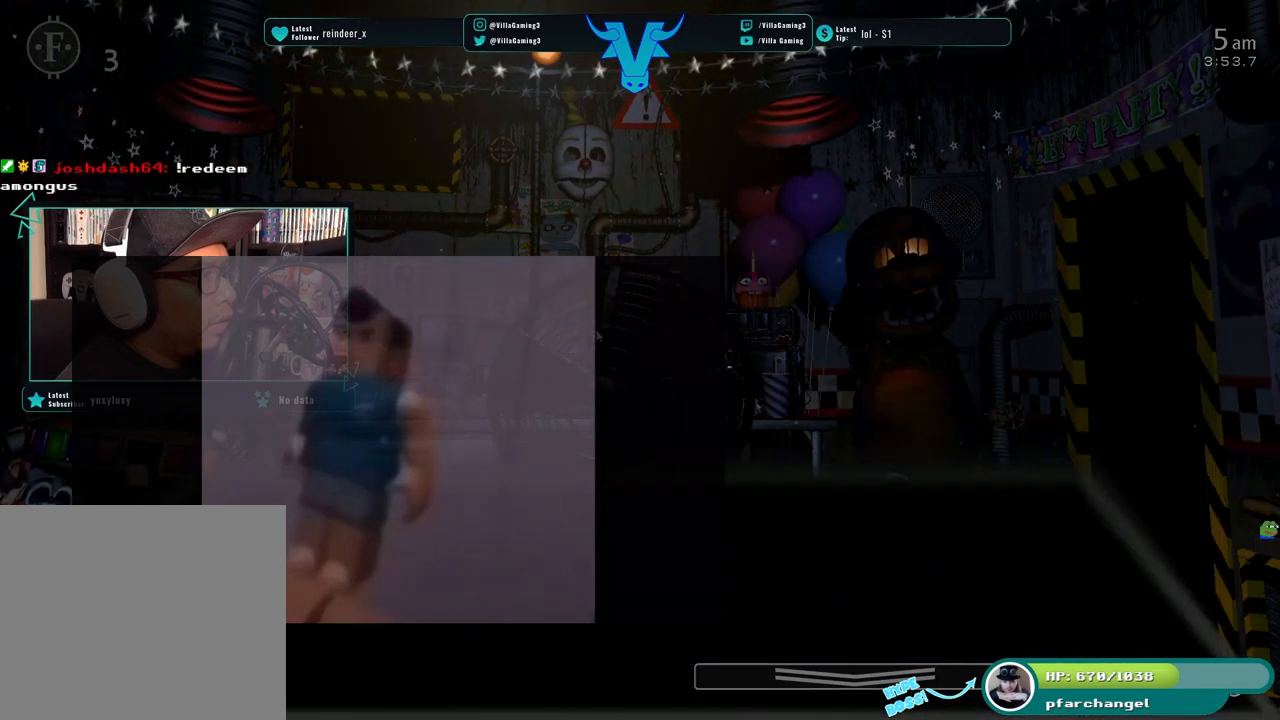
{"keys": [], "events": []}
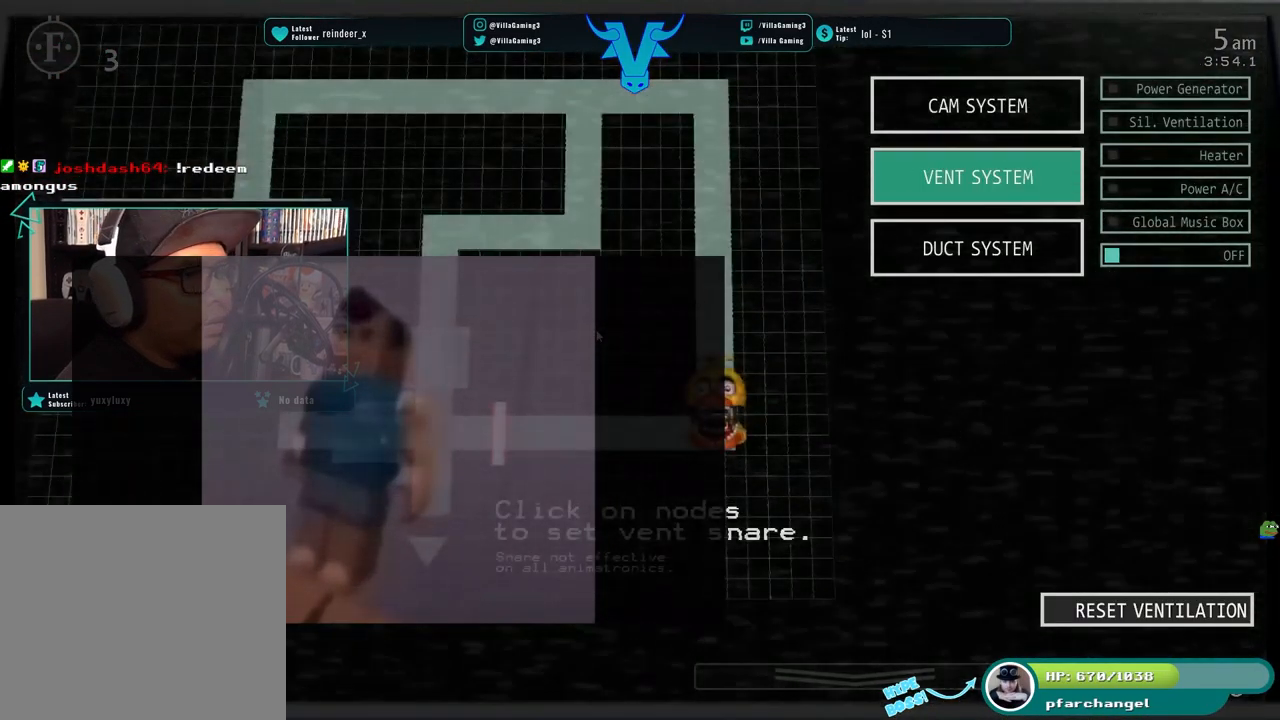
{"keys": [], "events": [[284, "s", "down"], [434, "s", "up"]]}